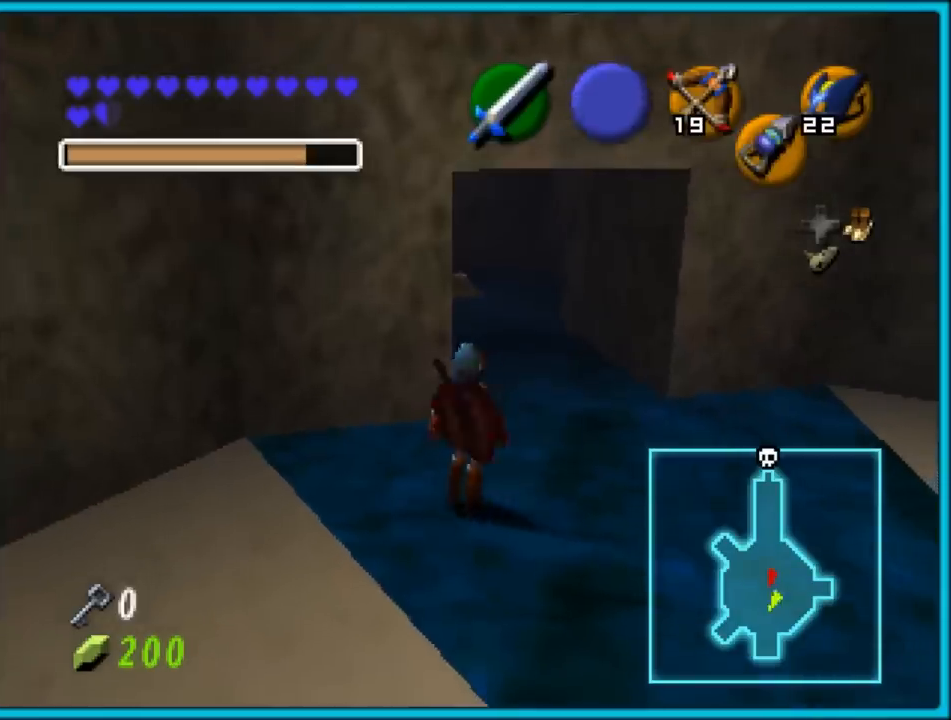
Gameplay with a controller (Nintendo layout); each line is a JSON object with the inputs held at the frame after it. "events" lists button and stick changes between this image and that frame as [ms after this image, input, new state], when the widget could be followed in between. Not read: L1 L3 R3.
{"buttons": [], "left_stick": "up", "events": [[233, "A", "down"], [283, "A", "up"], [383, "A", "down"], [467, "A", "up"]]}
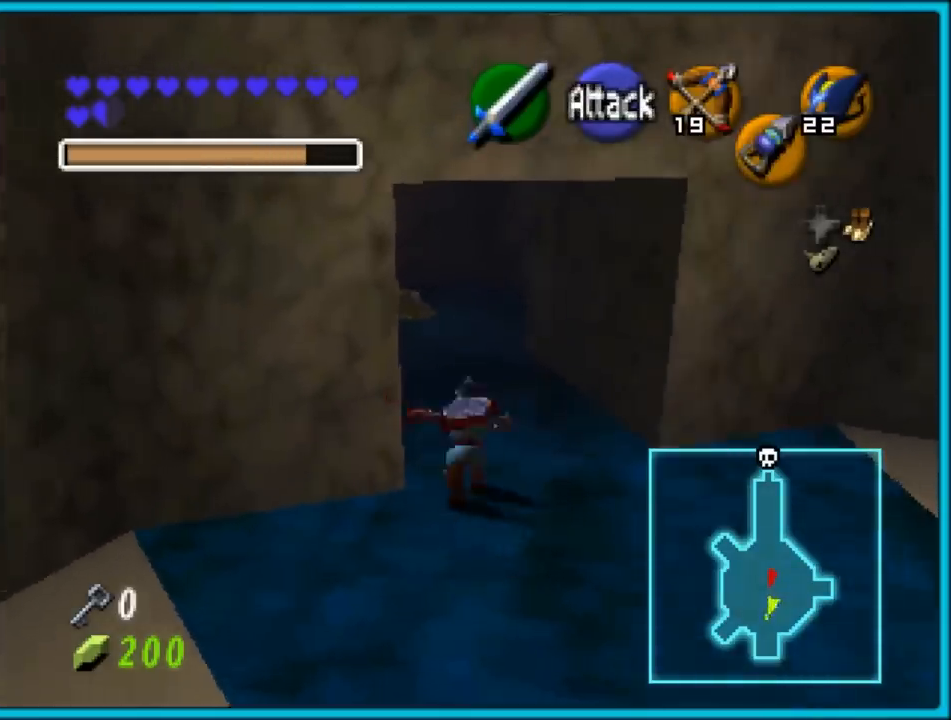
{"buttons": ["A"], "left_stick": "up-left", "events": [[417, "left_stick", "up-left"], [467, "A", "down"]]}
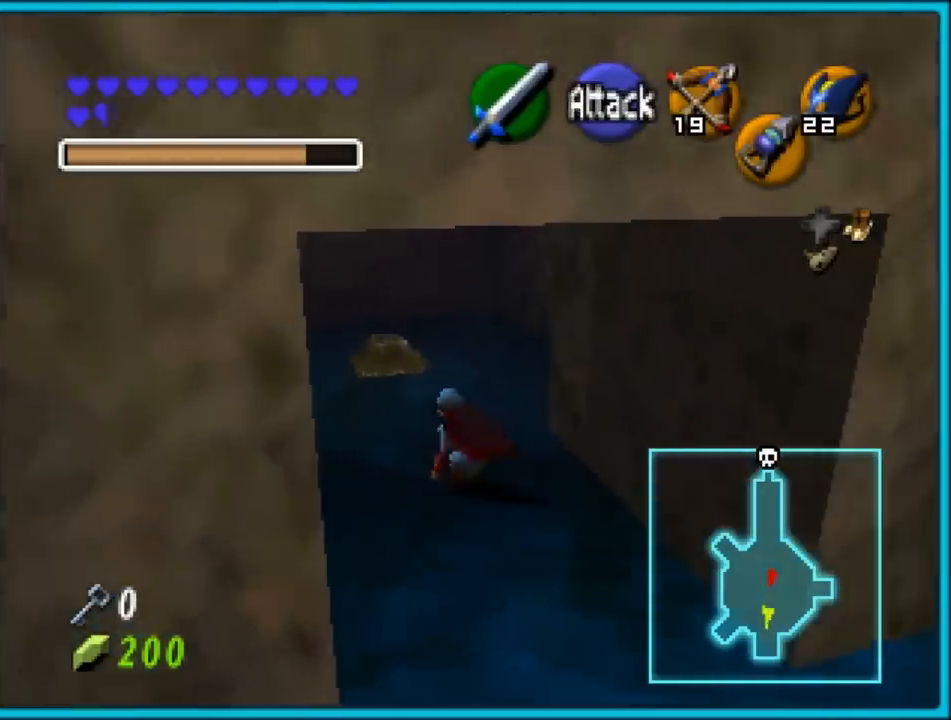
{"buttons": [], "left_stick": "up-left", "events": [[67, "A", "up"], [133, "A", "down"], [217, "A", "up"]]}
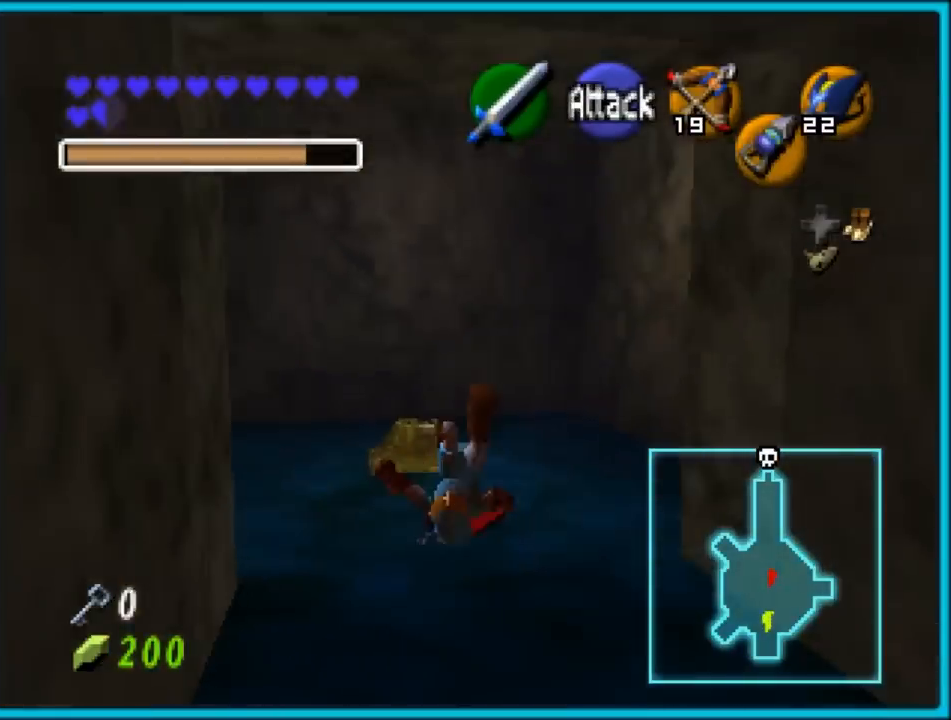
{"buttons": [], "left_stick": "center", "events": [[300, "left_stick", "center"]]}
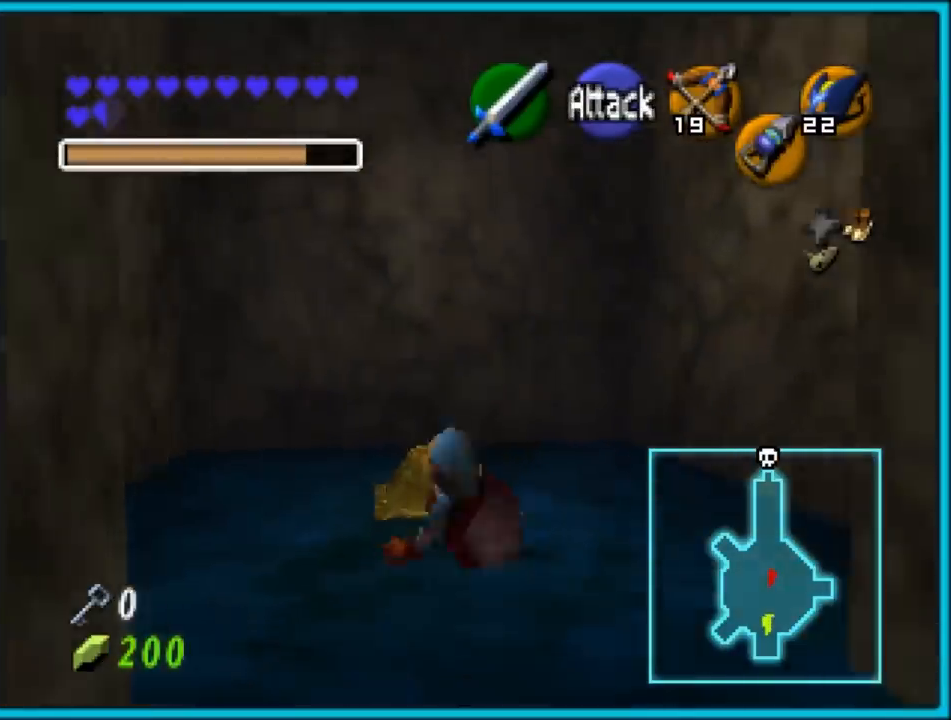
{"buttons": [], "left_stick": "center", "events": []}